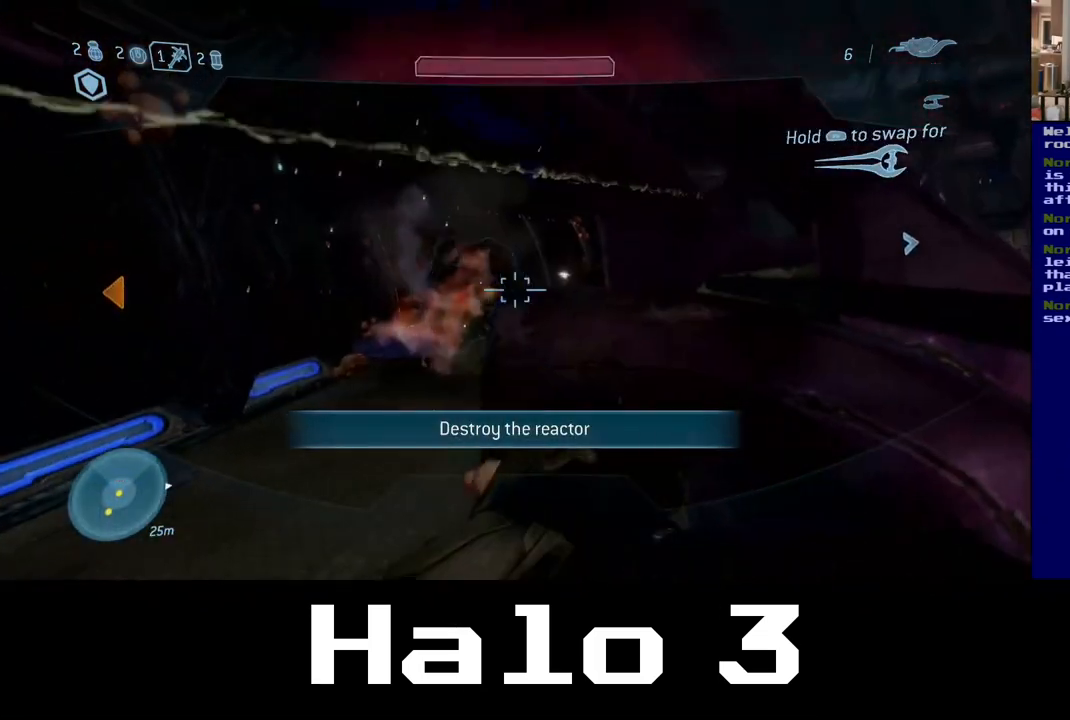
Gameplay with a controller (Xbox layout); each line is a JSON object with the inputs held at the frame after it (dt_ms = milliseconds from this image to that frame). "events" lists button and stick changes between this image and that frame as [ms after this image, input, new state], when the widget could be followed in between.
{"dt_ms": 500, "buttons": [], "left_stick": "center", "right_stick": "center", "events": [[50, "right_stick", "left"], [167, "left_stick", "right"], [250, "right_stick", "center"], [317, "left_stick", "center"]]}
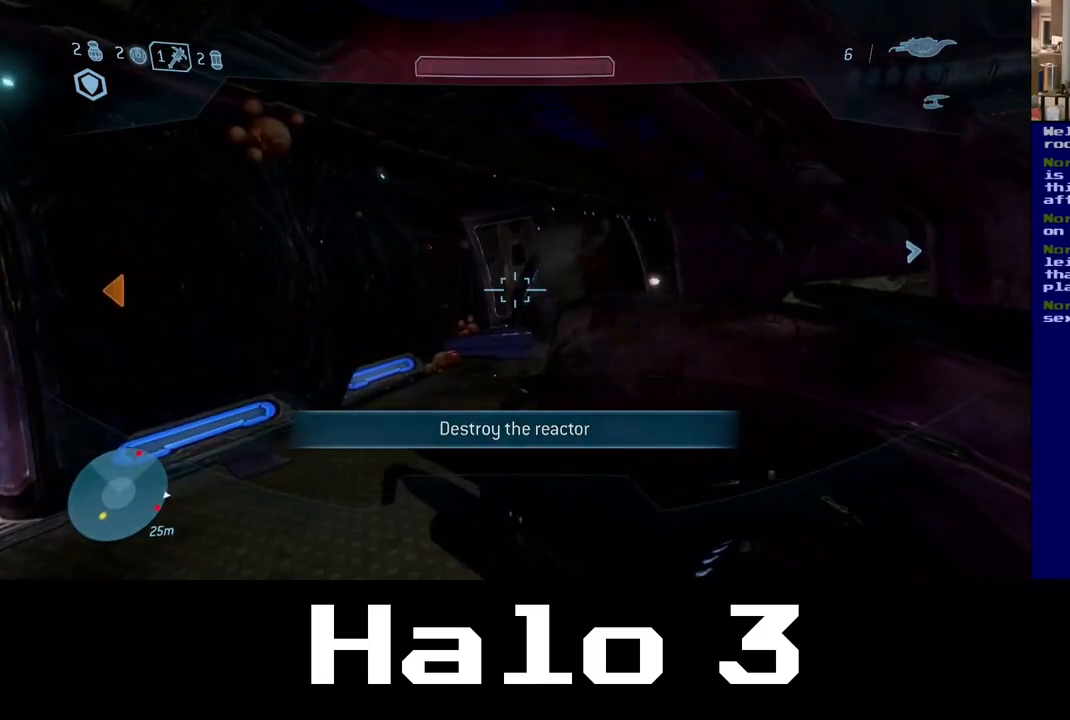
{"dt_ms": 500, "buttons": [], "left_stick": "up", "right_stick": "center", "events": [[433, "left_stick", "up"]]}
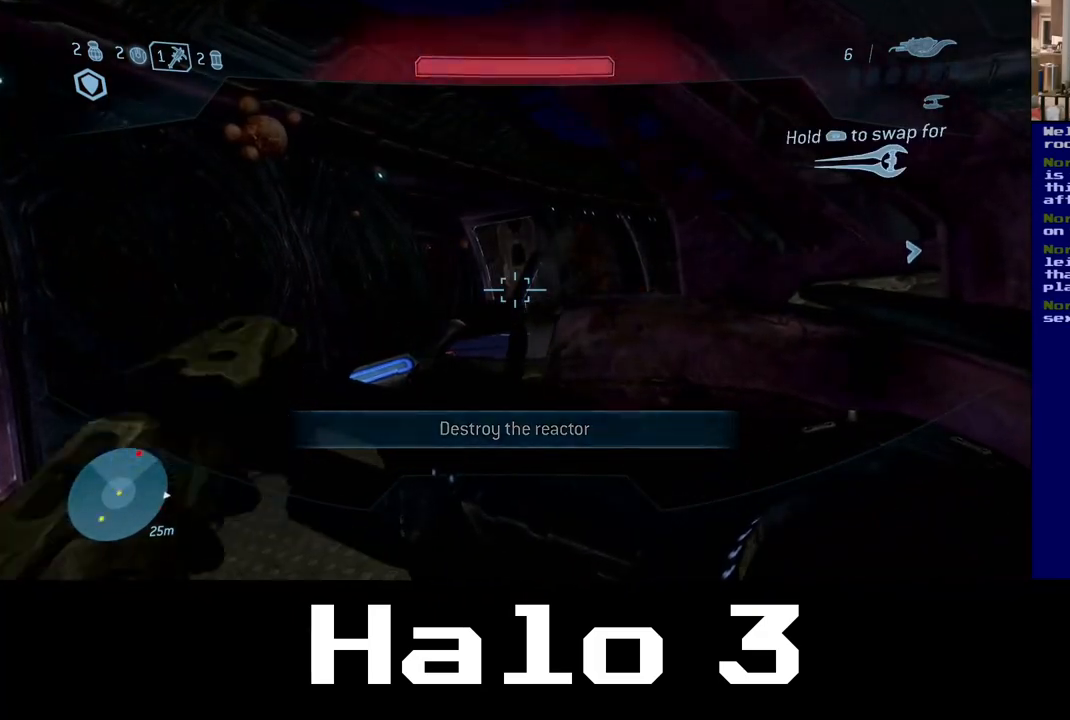
{"dt_ms": 500, "buttons": [], "left_stick": "down-right", "right_stick": "left", "events": [[150, "right_stick", "left"], [267, "left_stick", "up-right"], [433, "left_stick", "down-right"]]}
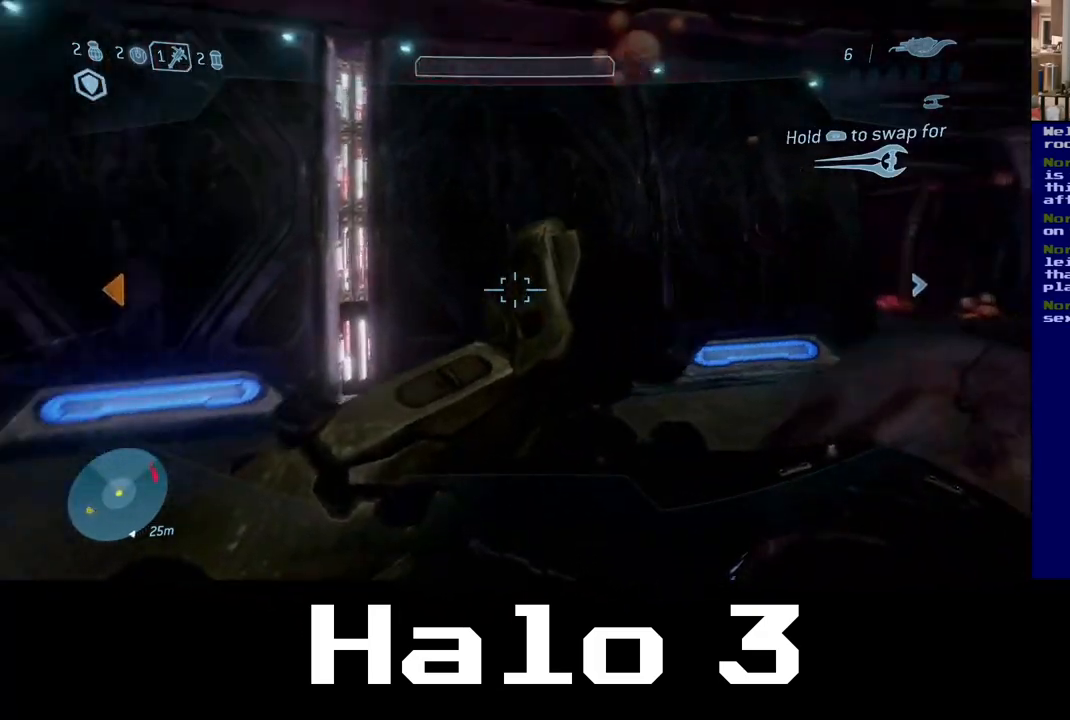
{"dt_ms": 500, "buttons": [], "left_stick": "up", "right_stick": "center", "events": [[33, "left_stick", "down"], [133, "left_stick", "down-left"], [300, "left_stick", "up-left"], [350, "right_stick", "up-left"], [400, "left_stick", "up"], [467, "right_stick", "center"]]}
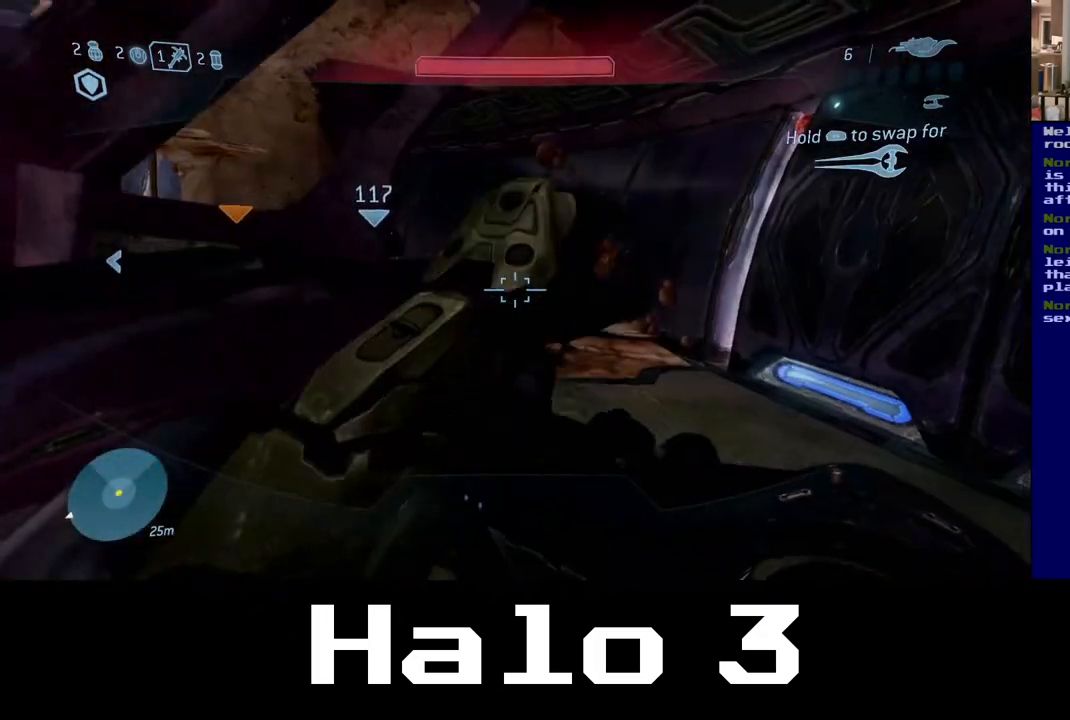
{"dt_ms": 500, "buttons": [], "left_stick": "left", "right_stick": "center", "events": [[383, "left_stick", "left"]]}
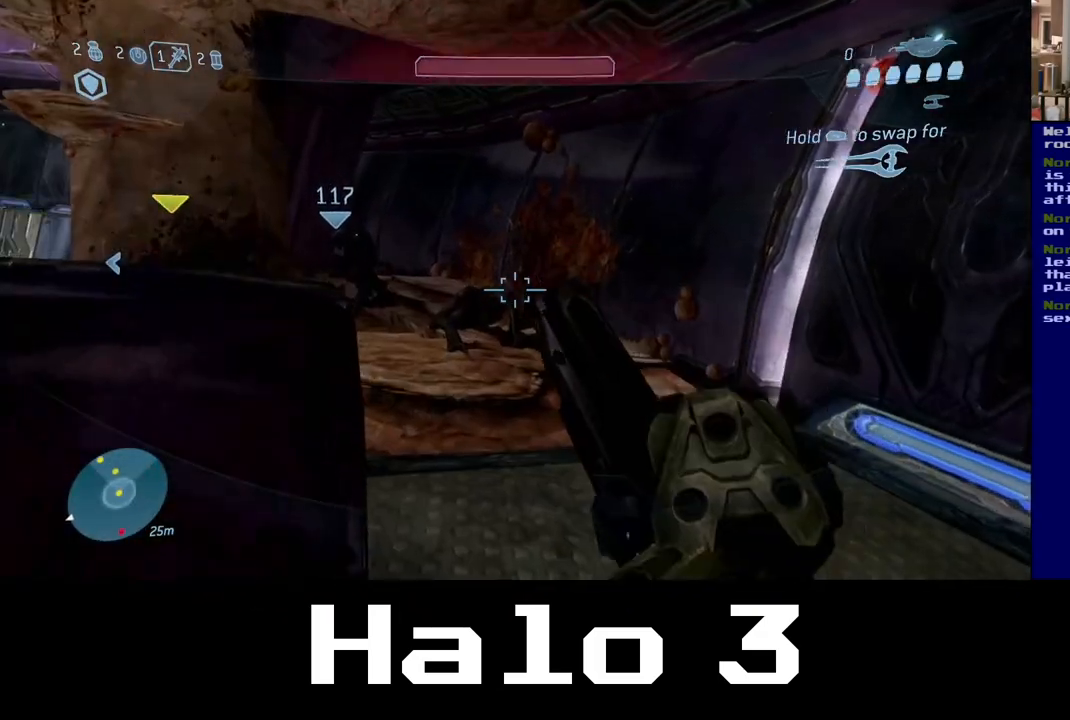
{"dt_ms": 500, "buttons": [], "left_stick": "up-right", "right_stick": "right", "events": [[17, "right_stick", "right"], [167, "left_stick", "down-left"], [333, "left_stick", "down-right"], [450, "left_stick", "up-right"]]}
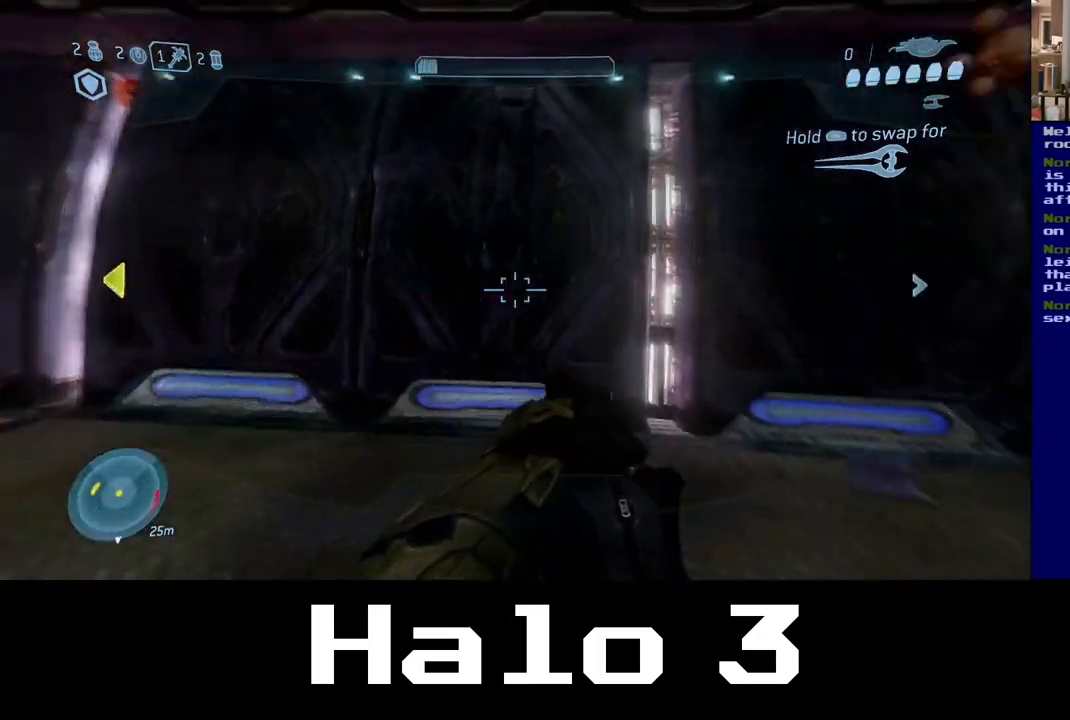
{"dt_ms": 500, "buttons": [], "left_stick": "center", "right_stick": "right", "events": [[100, "left_stick", "center"], [100, "right_stick", "center"], [467, "right_stick", "right"]]}
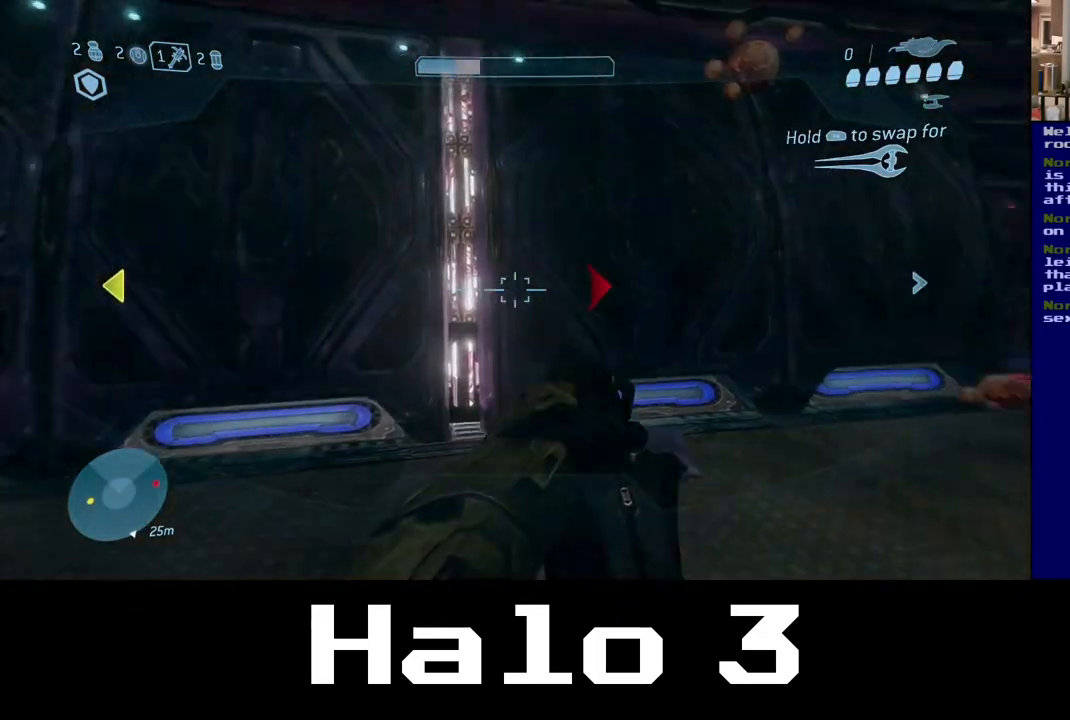
{"dt_ms": 500, "buttons": [], "left_stick": "center", "right_stick": "center", "events": [[367, "right_stick", "center"]]}
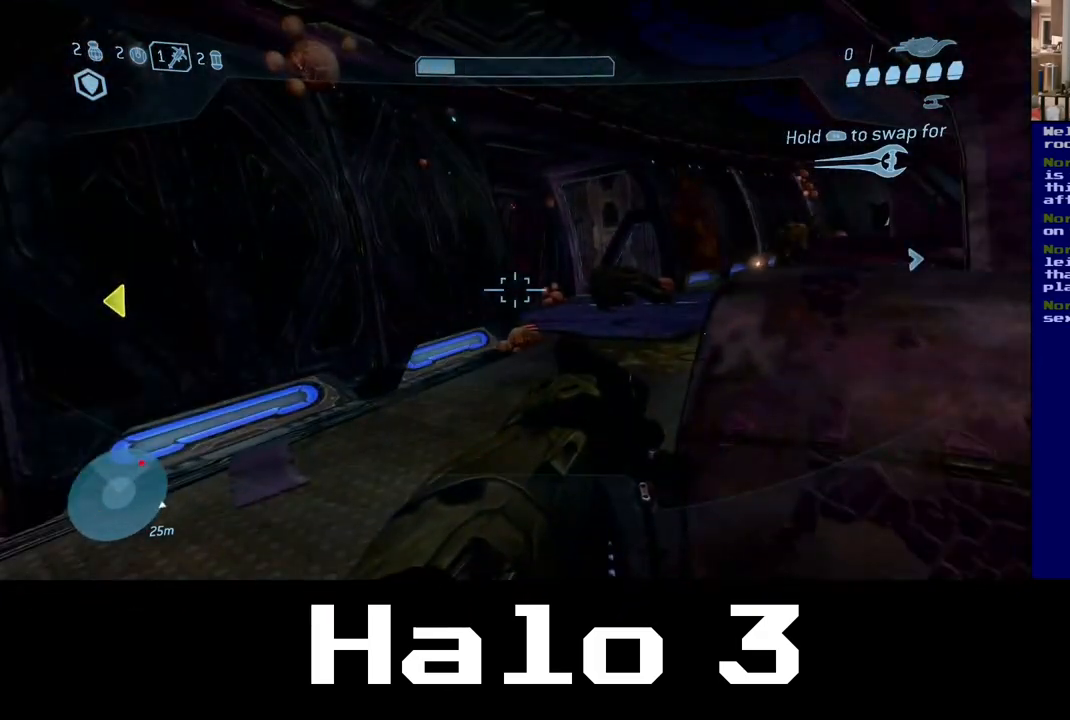
{"dt_ms": 500, "buttons": [], "left_stick": "up-right", "right_stick": "center", "events": [[33, "left_stick", "right"], [250, "left_stick", "center"], [400, "left_stick", "up-right"]]}
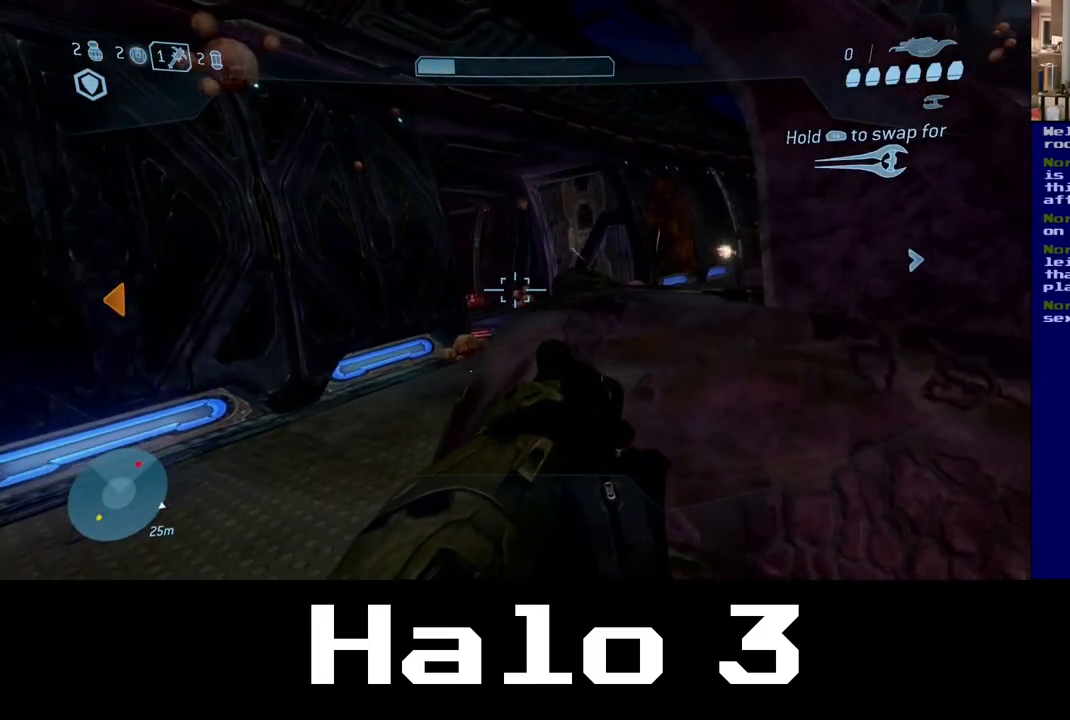
{"dt_ms": 500, "buttons": [], "left_stick": "center", "right_stick": "center", "events": [[150, "left_stick", "center"]]}
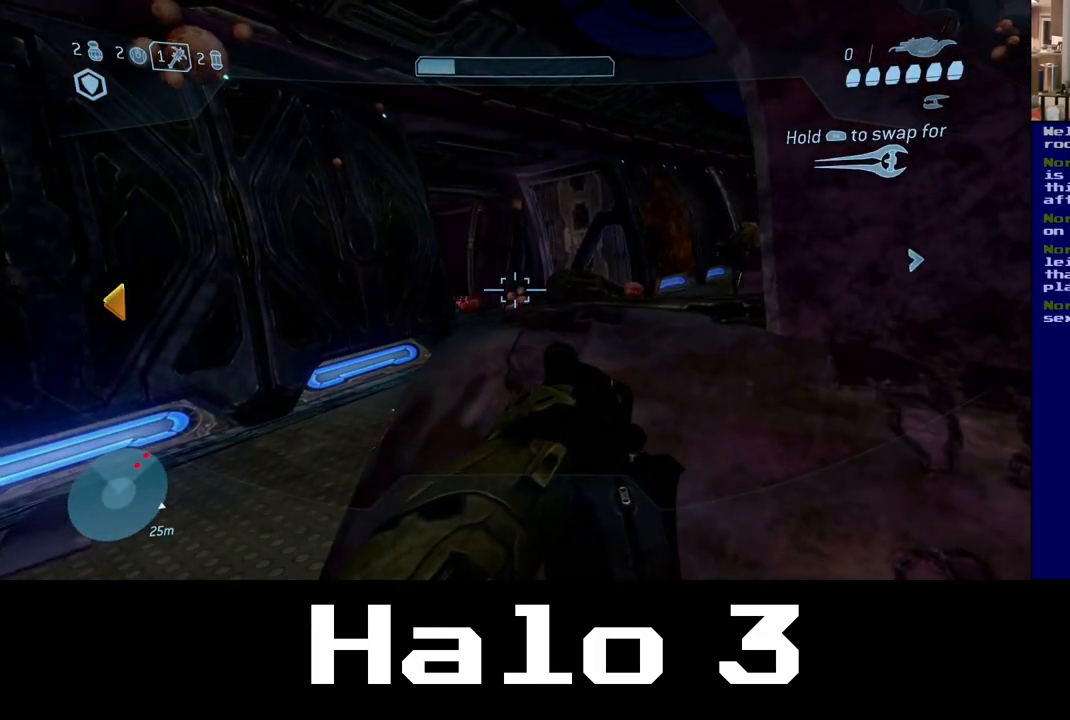
{"dt_ms": 500, "buttons": [], "left_stick": "left", "right_stick": "up-right", "events": [[217, "right_stick", "right"], [283, "left_stick", "left"], [300, "right_stick", "up-right"]]}
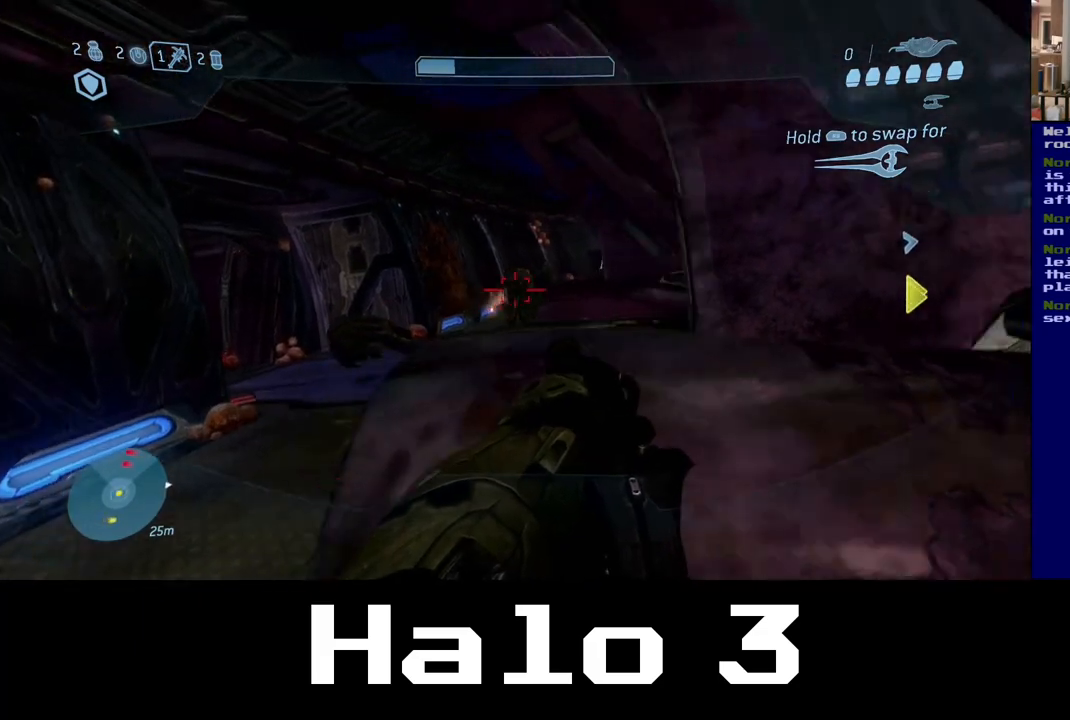
{"dt_ms": 1000, "buttons": [], "left_stick": "left", "right_stick": "center", "events": [[83, "right_stick", "center"], [317, "R2", "down"], [367, "left_stick", "right"], [433, "left_stick", "down-right"], [450, "R2", "up"], [600, "right_stick", "right"], [750, "right_stick", "center"], [933, "left_stick", "left"]]}
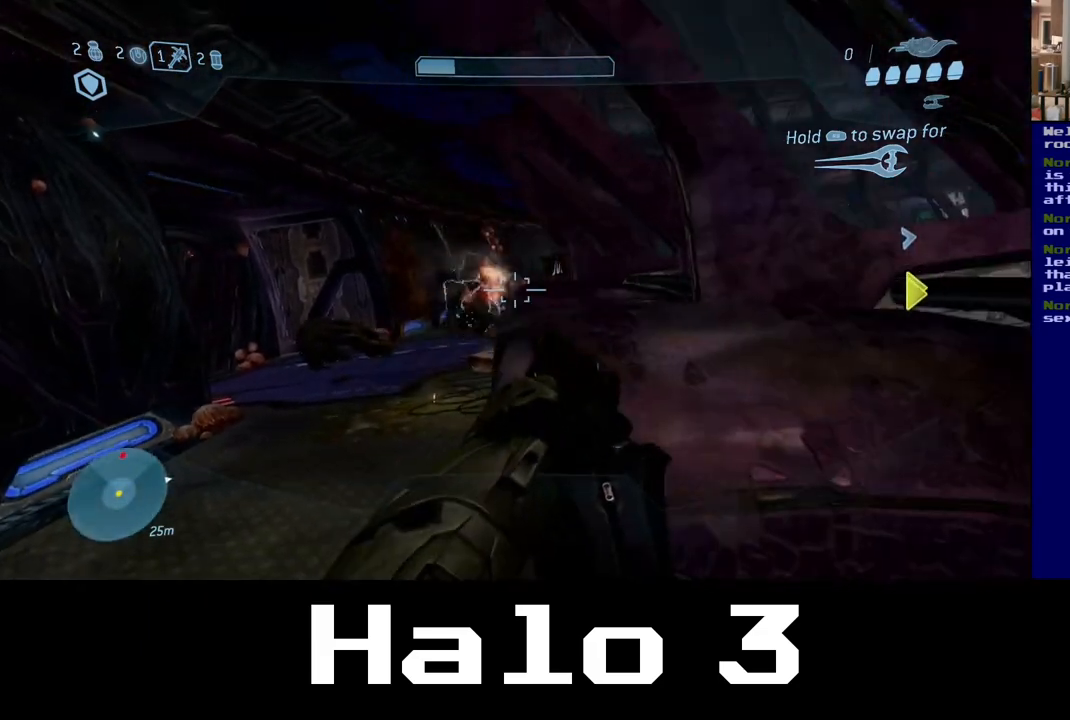
{"dt_ms": 500, "buttons": [], "left_stick": "left", "right_stick": "center", "events": [[133, "left_stick", "up"], [250, "left_stick", "center"], [350, "left_stick", "left"]]}
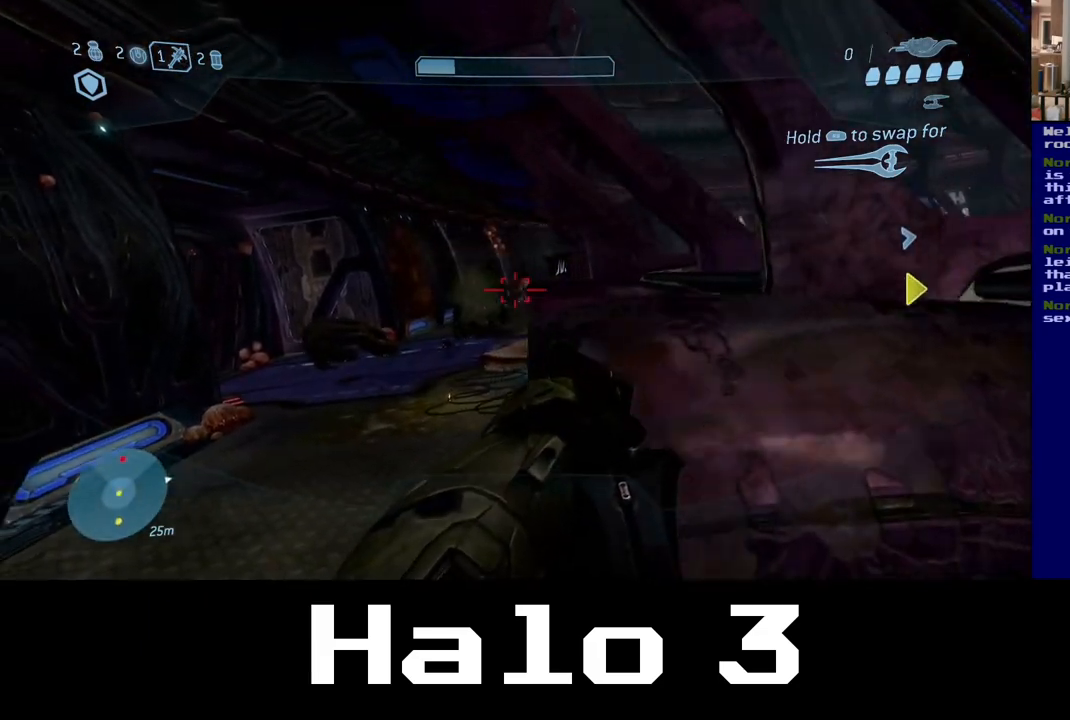
{"dt_ms": 500, "buttons": [], "left_stick": "down-right", "right_stick": "center"}
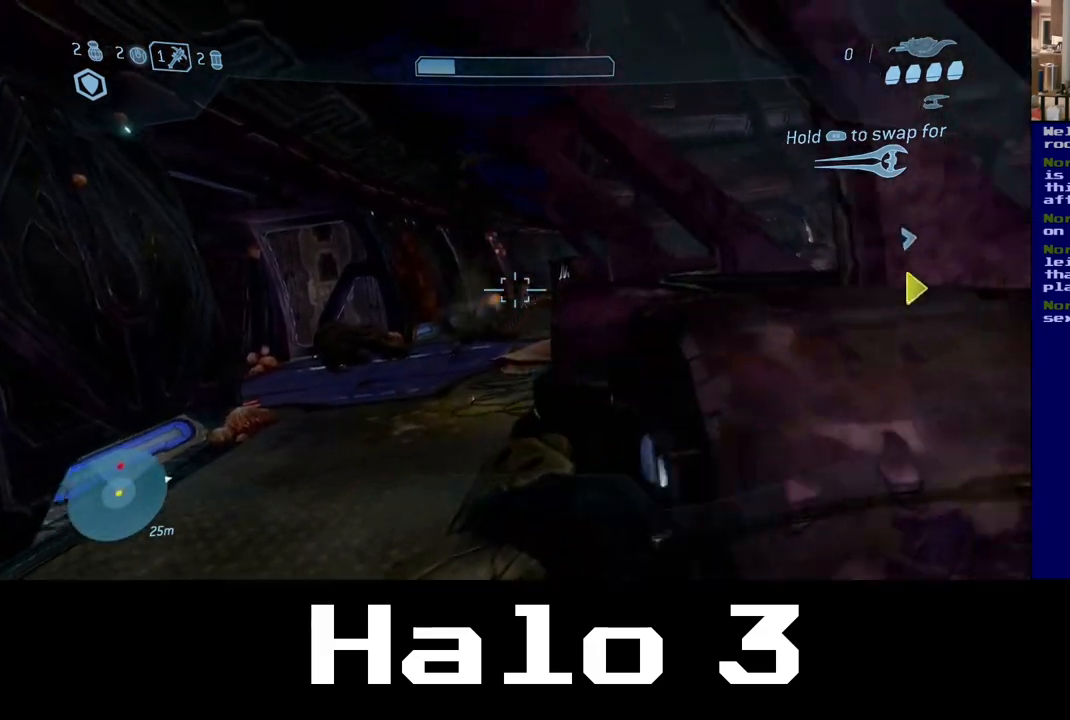
{"dt_ms": 500, "buttons": [], "left_stick": "center", "right_stick": "left", "events": [[167, "left_stick", "center"], [467, "right_stick", "left"]]}
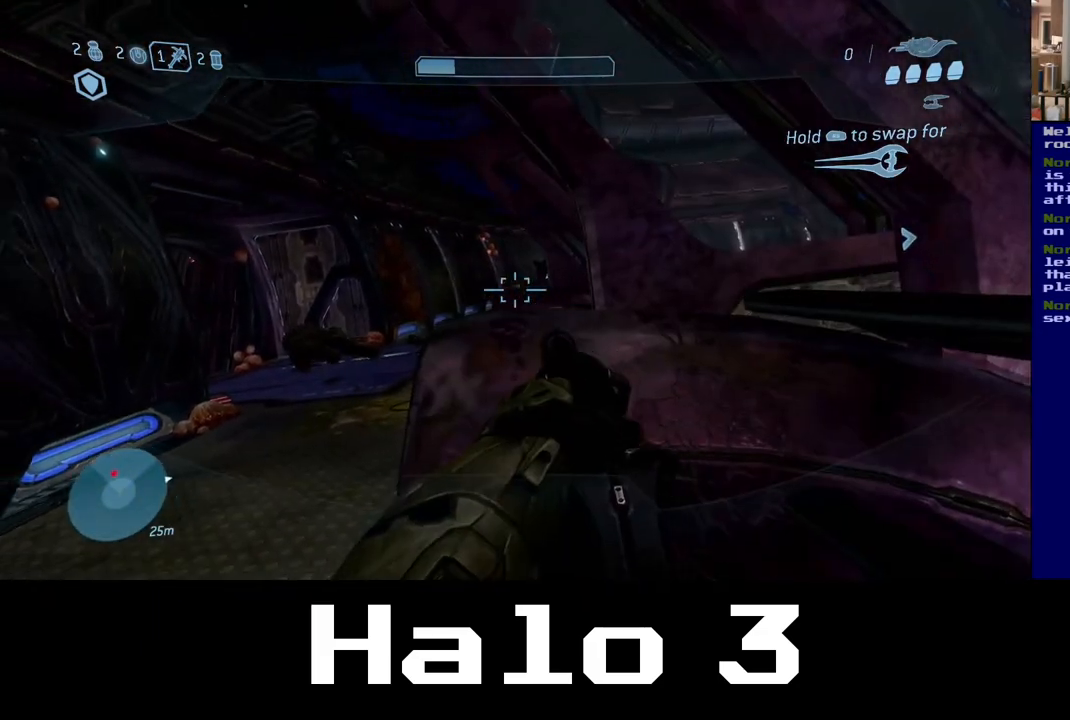
{"dt_ms": 1000, "buttons": [], "left_stick": "up", "right_stick": "down-right", "events": [[33, "left_stick", "left"], [283, "right_stick", "center"], [317, "left_stick", "up"], [500, "right_stick", "down-right"], [717, "right_stick", "center"], [883, "right_stick", "down-right"]]}
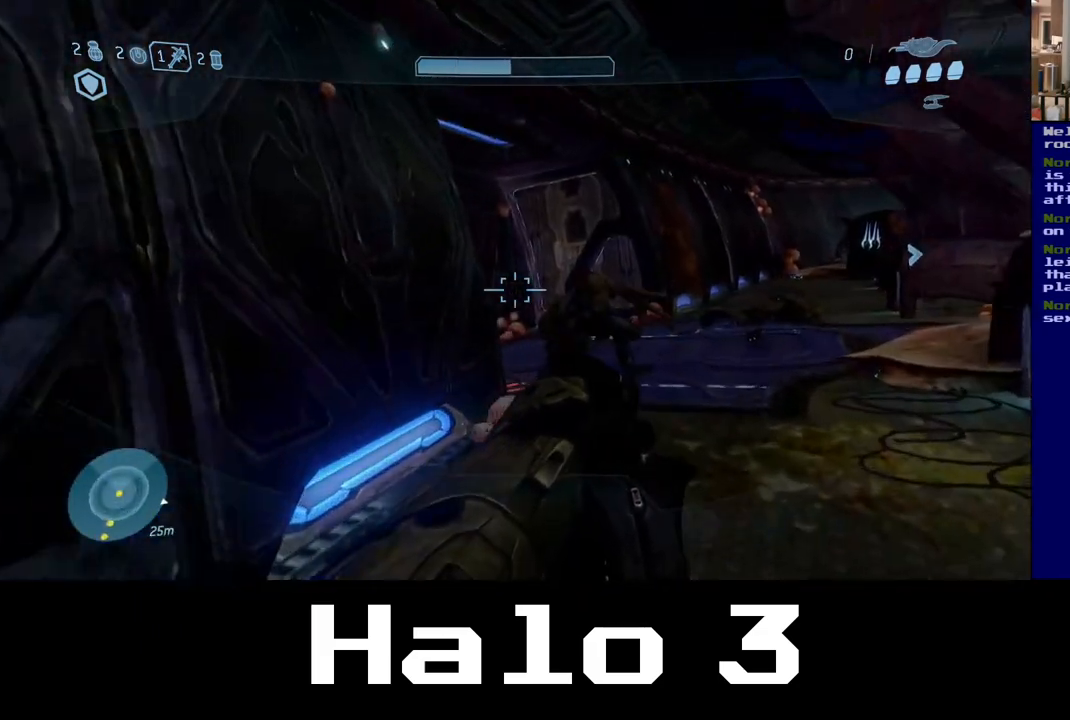
{"dt_ms": 500, "buttons": [], "left_stick": "up", "right_stick": "center", "events": [[317, "right_stick", "center"]]}
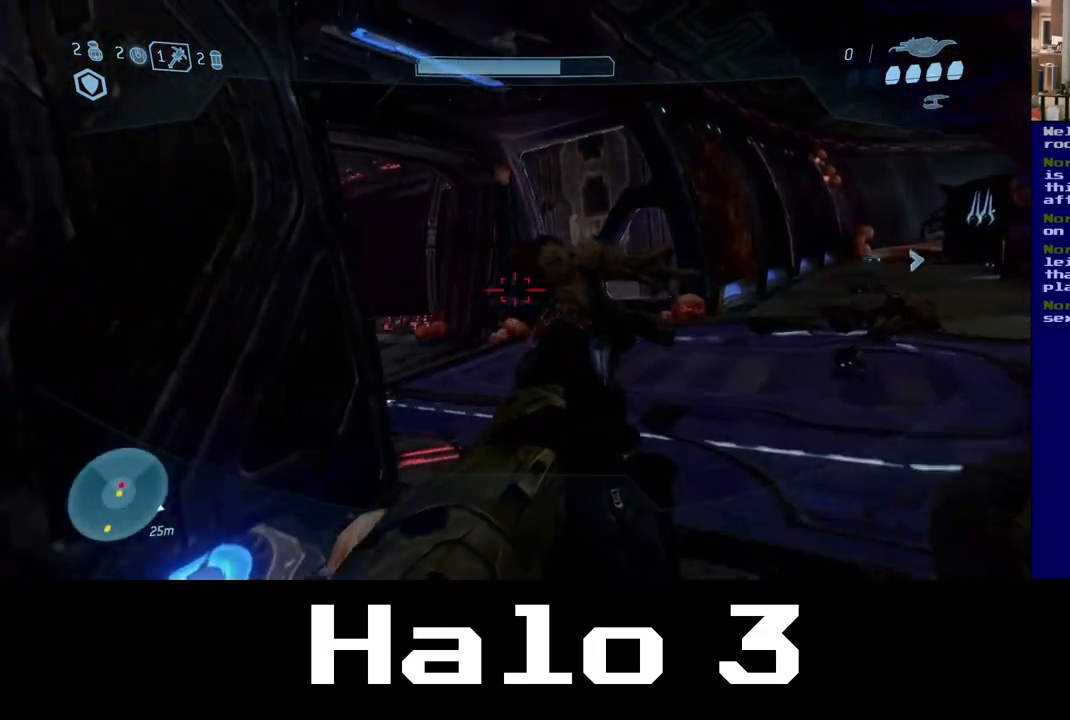
{"dt_ms": 500, "buttons": [], "left_stick": "down-left", "right_stick": "center", "events": [[133, "B", "down"], [317, "left_stick", "down-left"], [333, "B", "up"]]}
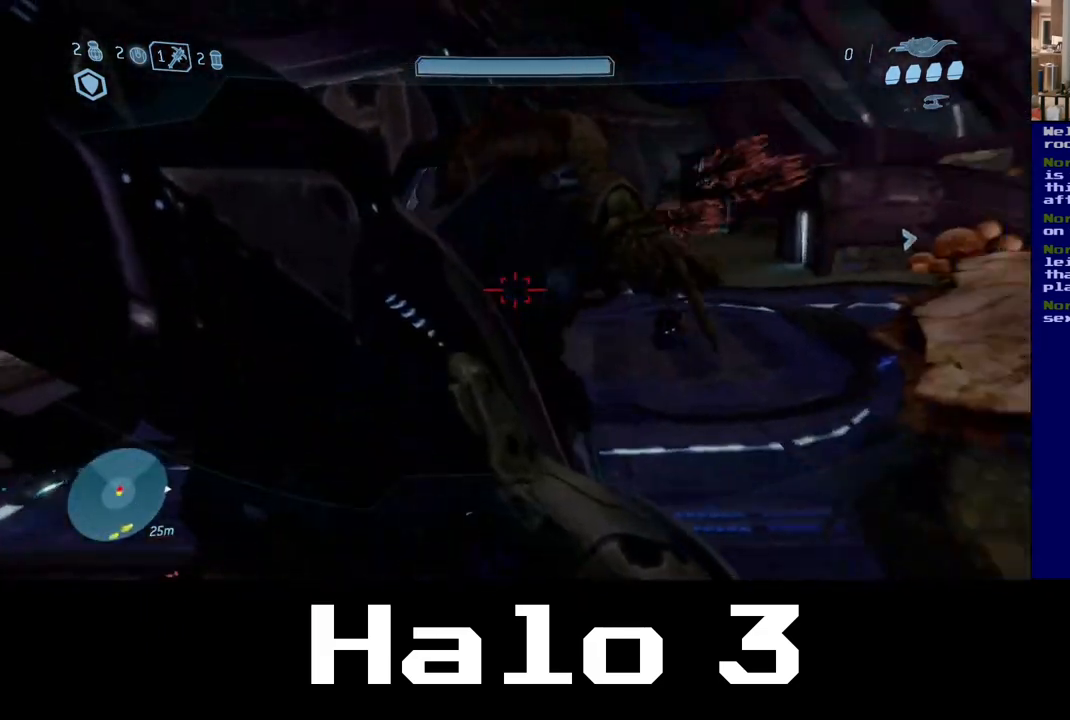
{"dt_ms": 500, "buttons": ["B"], "left_stick": "down-left", "right_stick": "center", "events": [[183, "left_stick", "up"], [383, "B", "down"], [467, "left_stick", "down-left"]]}
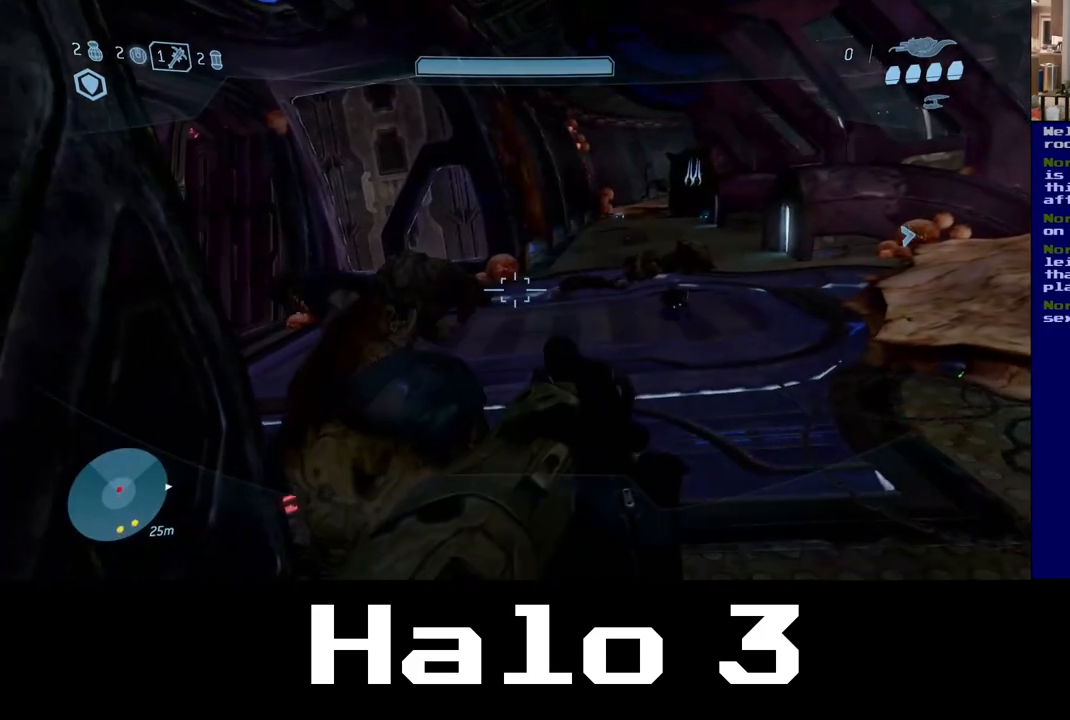
{"dt_ms": 500, "buttons": [], "left_stick": "center", "right_stick": "center", "events": [[17, "B", "up"], [83, "left_stick", "left"], [100, "B", "down"], [233, "B", "up"], [300, "B", "down"], [333, "left_stick", "up-right"], [467, "B", "up"], [483, "left_stick", "center"]]}
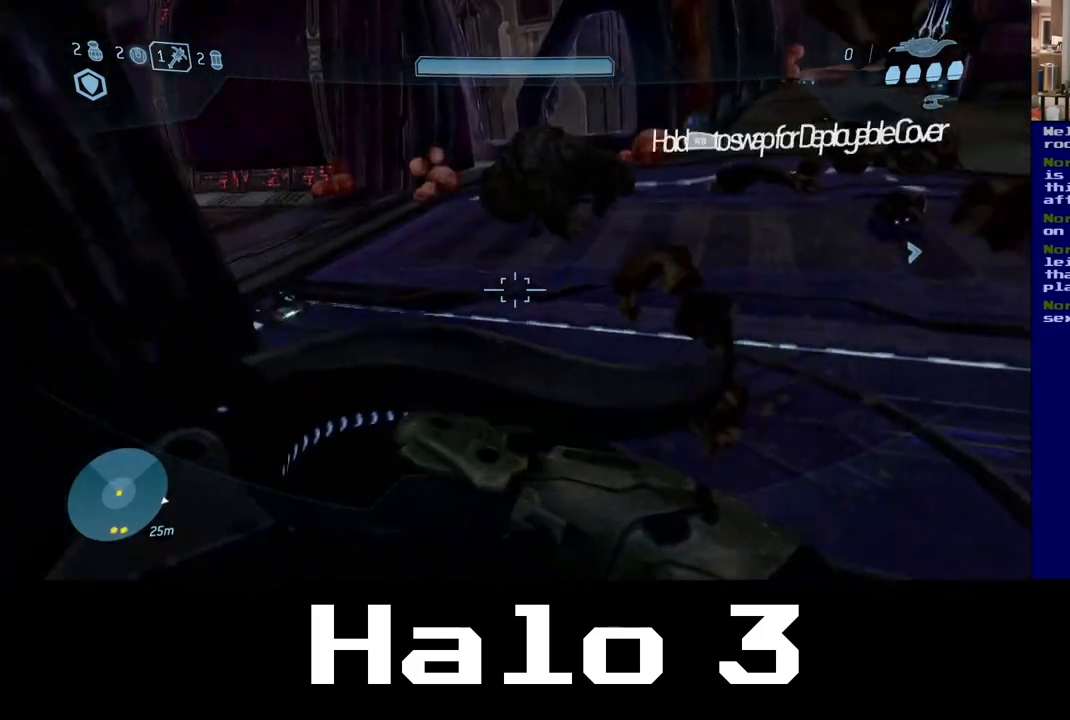
{"dt_ms": 1000, "buttons": [], "left_stick": "down-right", "right_stick": "center", "events": [[200, "left_stick", "up"], [300, "right_stick", "up-right"], [450, "left_stick", "up-right"], [633, "left_stick", "right"], [717, "right_stick", "center"], [900, "left_stick", "down-right"]]}
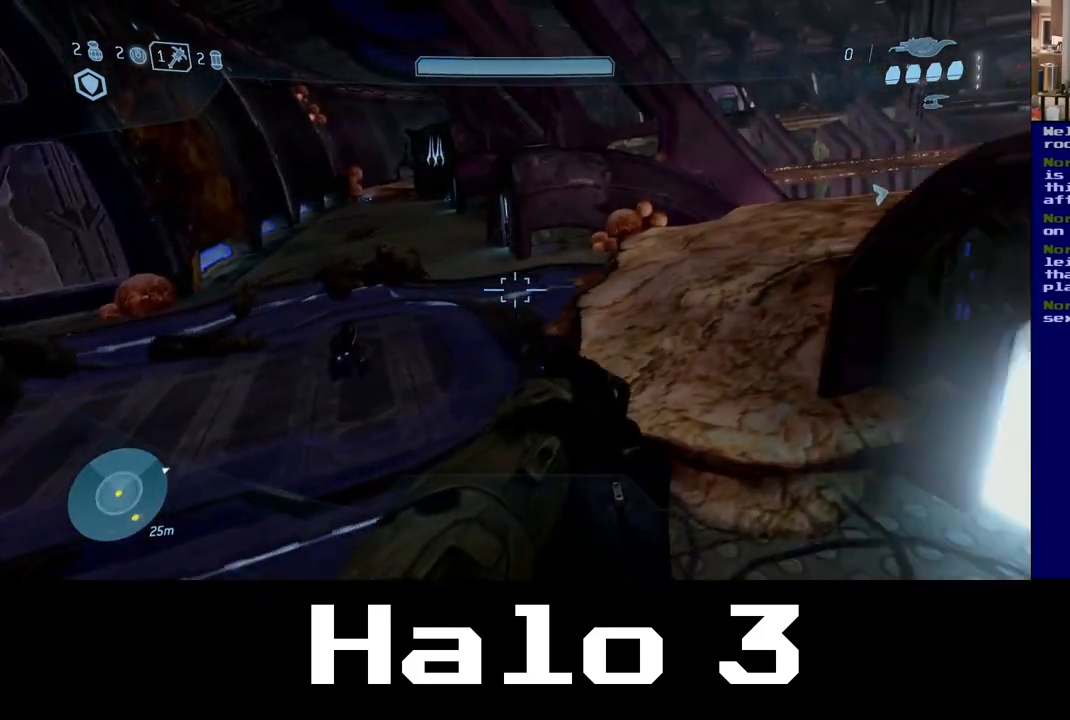
{"dt_ms": 500, "buttons": [], "left_stick": "down-right", "right_stick": "right", "events": [[17, "left_stick", "down"], [333, "right_stick", "right"], [483, "left_stick", "down-right"]]}
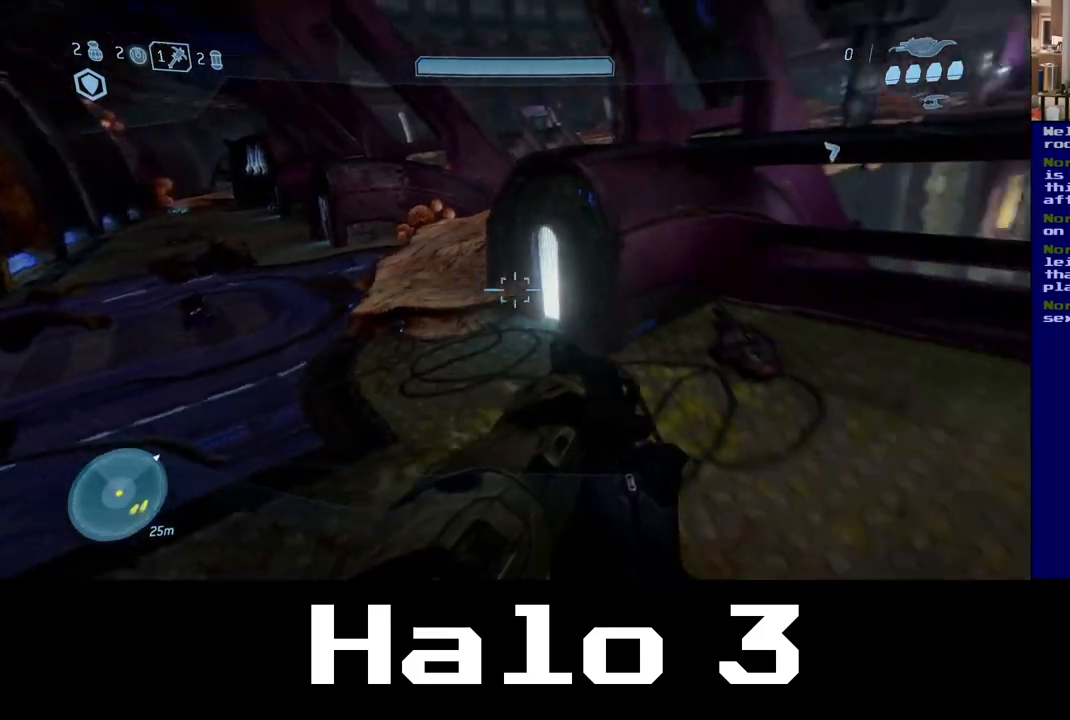
{"dt_ms": 500, "buttons": [], "left_stick": "up-right", "right_stick": "right", "events": [[200, "left_stick", "right"], [350, "left_stick", "up-right"]]}
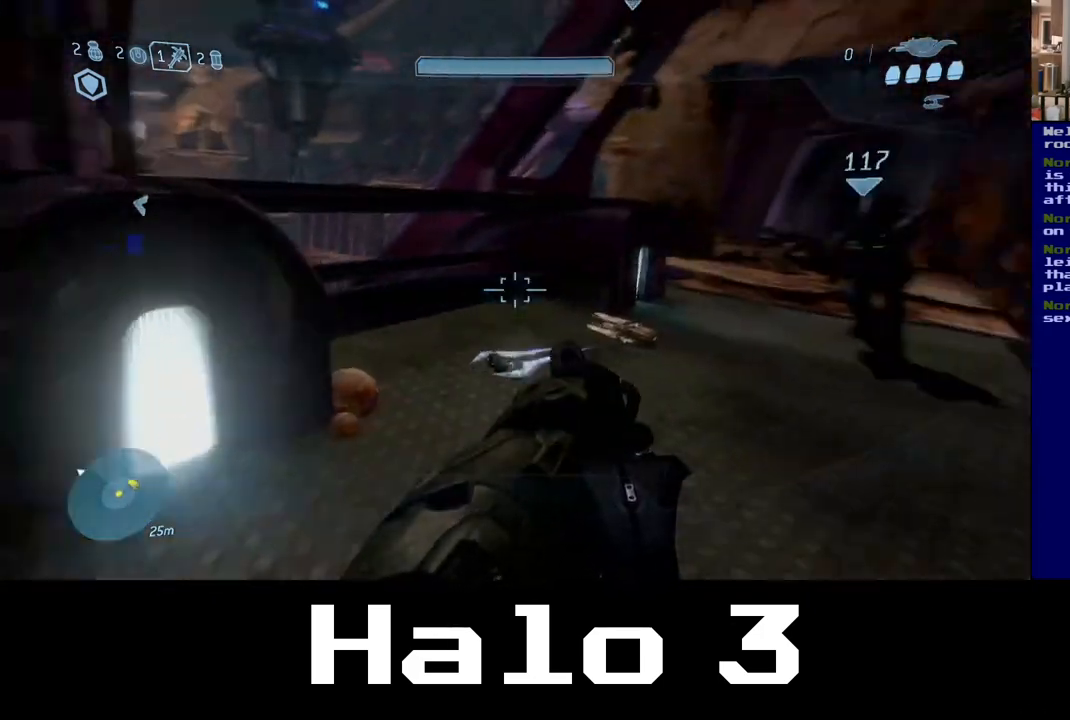
{"dt_ms": 500, "buttons": [], "left_stick": "up", "right_stick": "center", "events": [[33, "left_stick", "up"], [50, "right_stick", "center"], [300, "right_stick", "right"], [467, "right_stick", "center"]]}
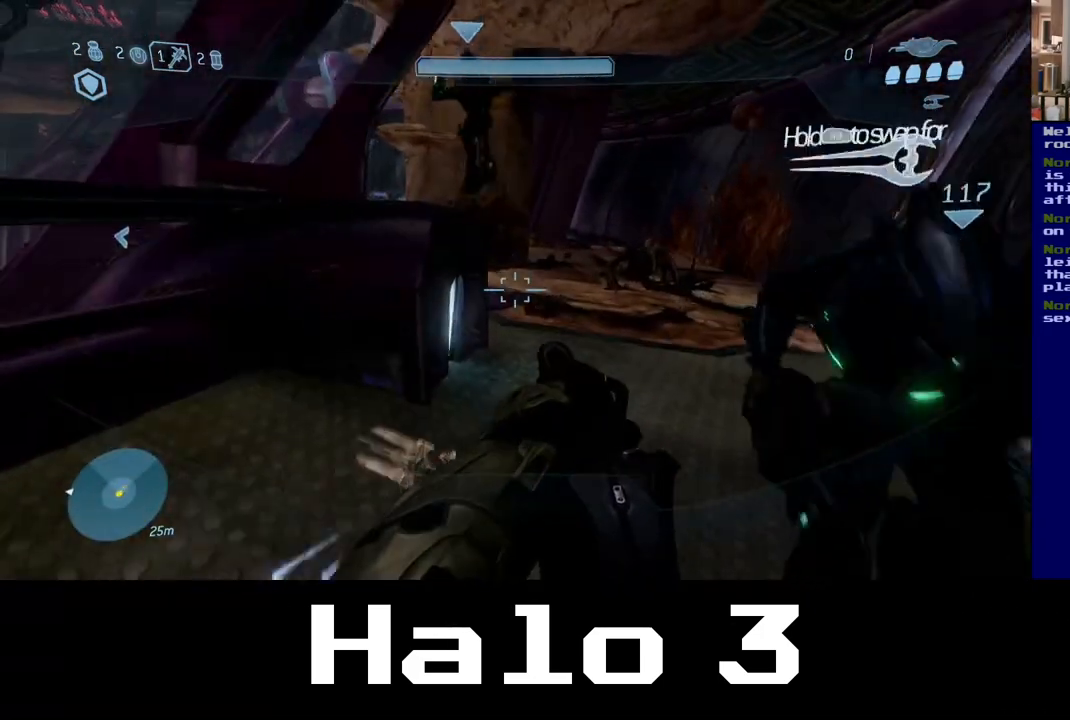
{"dt_ms": 500, "buttons": [], "left_stick": "up-right", "right_stick": "center", "events": [[250, "left_stick", "up-right"]]}
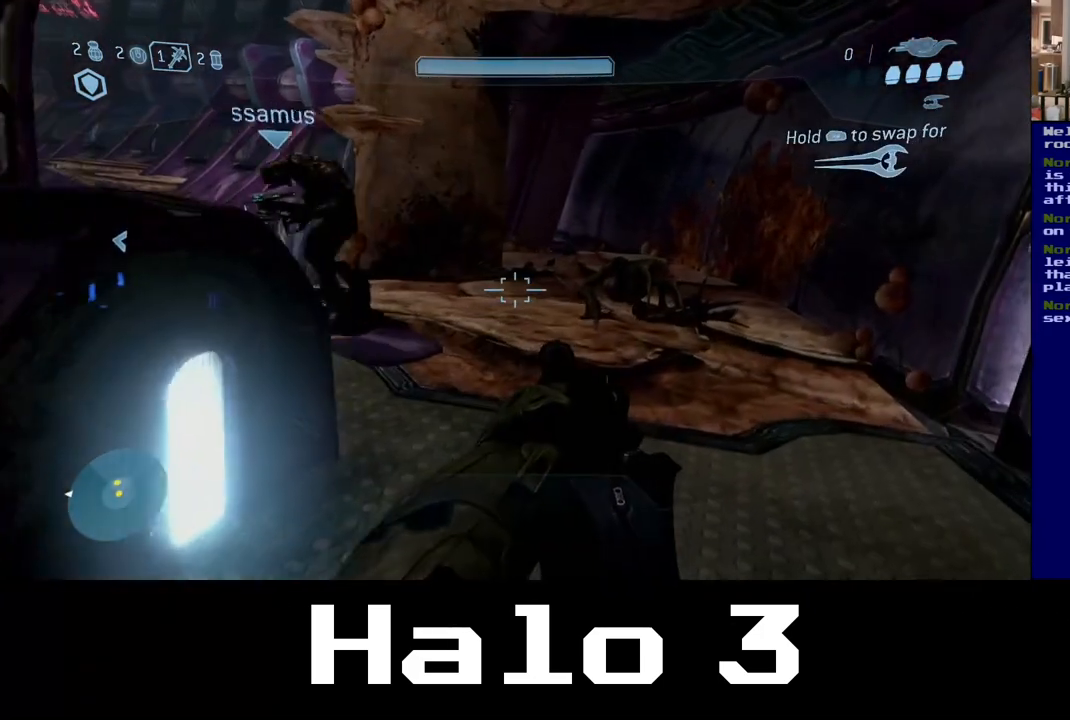
{"dt_ms": 500, "buttons": [], "left_stick": "up-right", "right_stick": "center", "events": []}
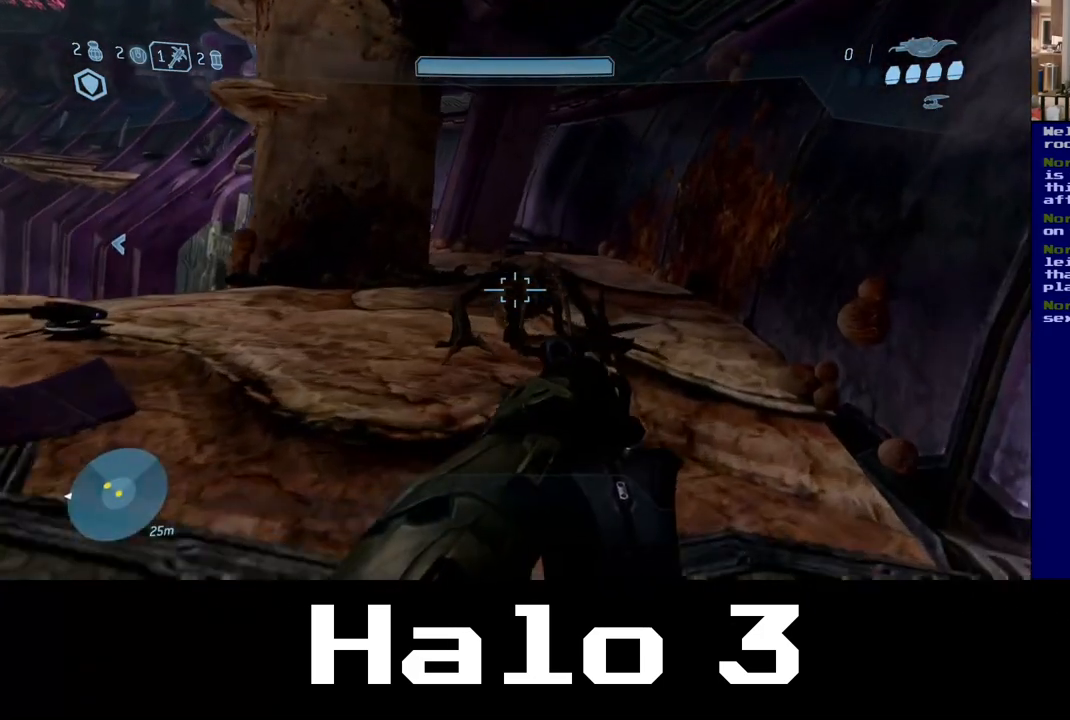
{"dt_ms": 500, "buttons": [], "left_stick": "up", "right_stick": "left", "events": [[67, "left_stick", "up"], [317, "right_stick", "left"]]}